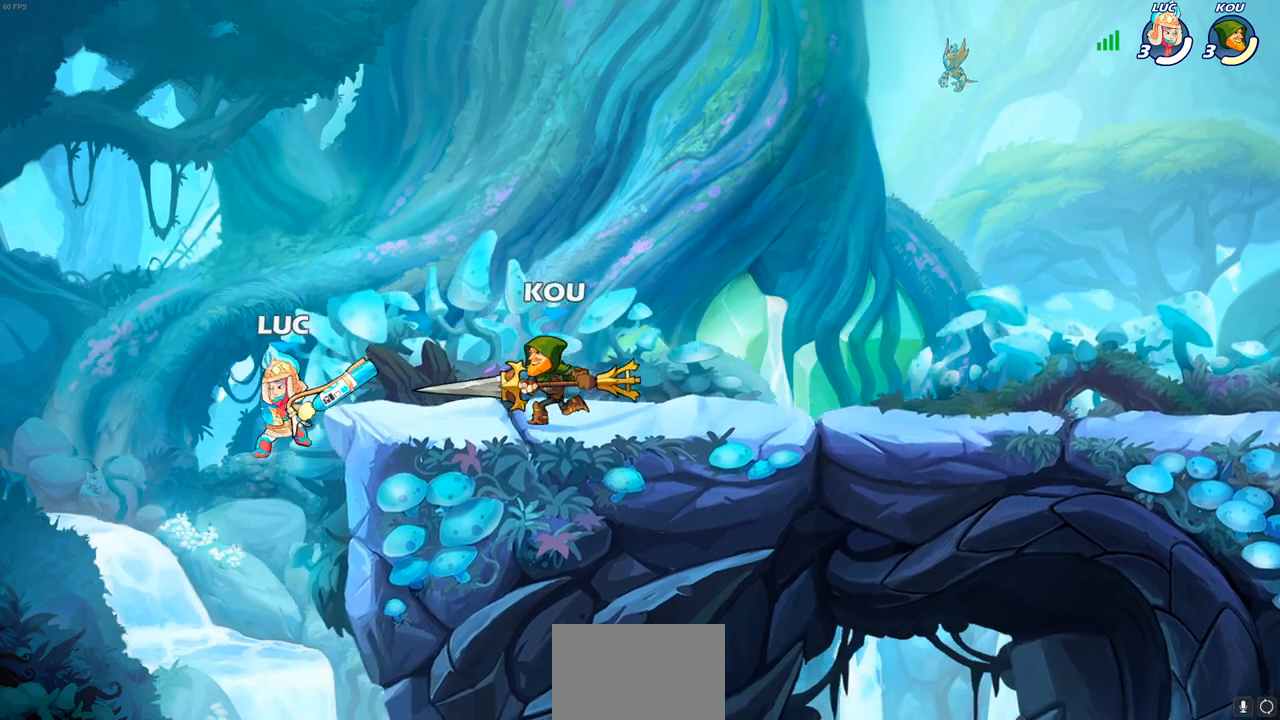
Gameplay with a controller (PlayStation layout); each line is a JSON object with the inputs held at the frame after it. "events" lists button and stick changes between this image and that frame as [ms after this image, input, new state], when the widget could be followed in between.
{"buttons": [], "left_stick": "up-left", "right_stick": "center", "events": [[33, "left_stick", "down-left"], [133, "left_stick", "down-right"], [200, "left_stick", "up-right"], [300, "CROSS", "down"], [350, "CIRCLE", "down"], [383, "CROSS", "up"], [417, "left_stick", "up-left"], [433, "CIRCLE", "up"]]}
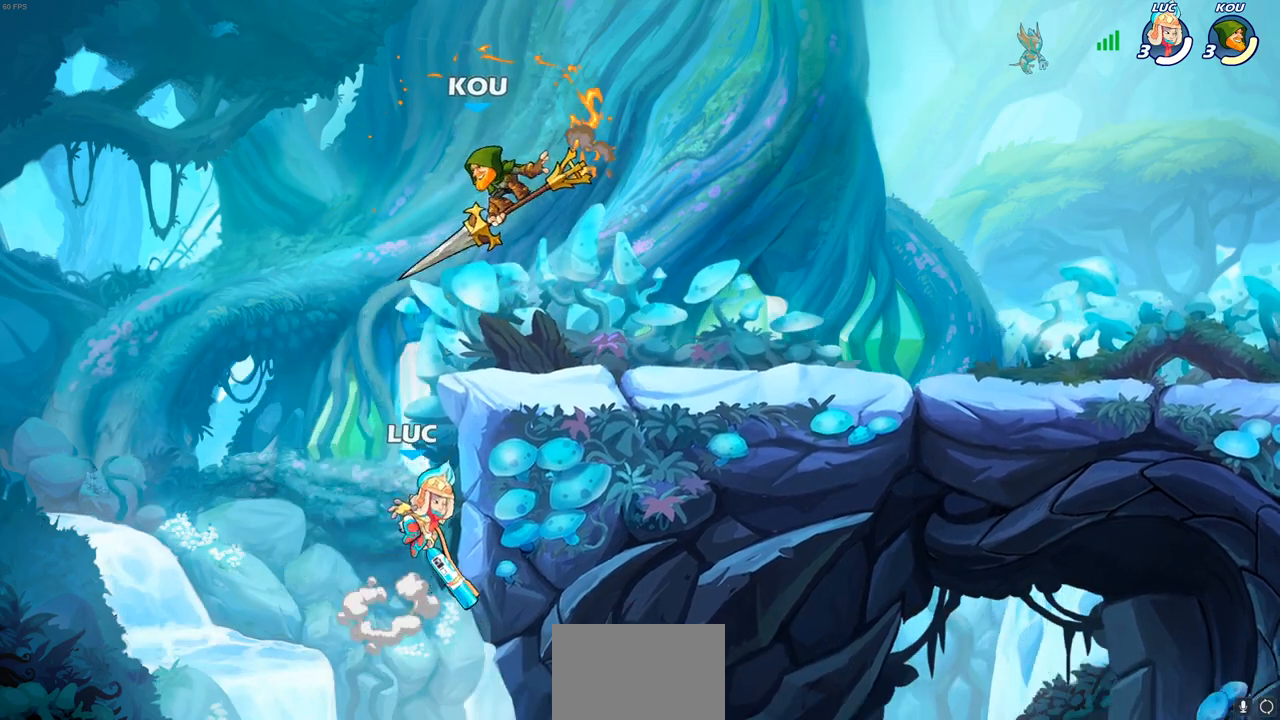
{"buttons": [], "left_stick": "up-right", "right_stick": "center", "events": [[117, "left_stick", "up-right"]]}
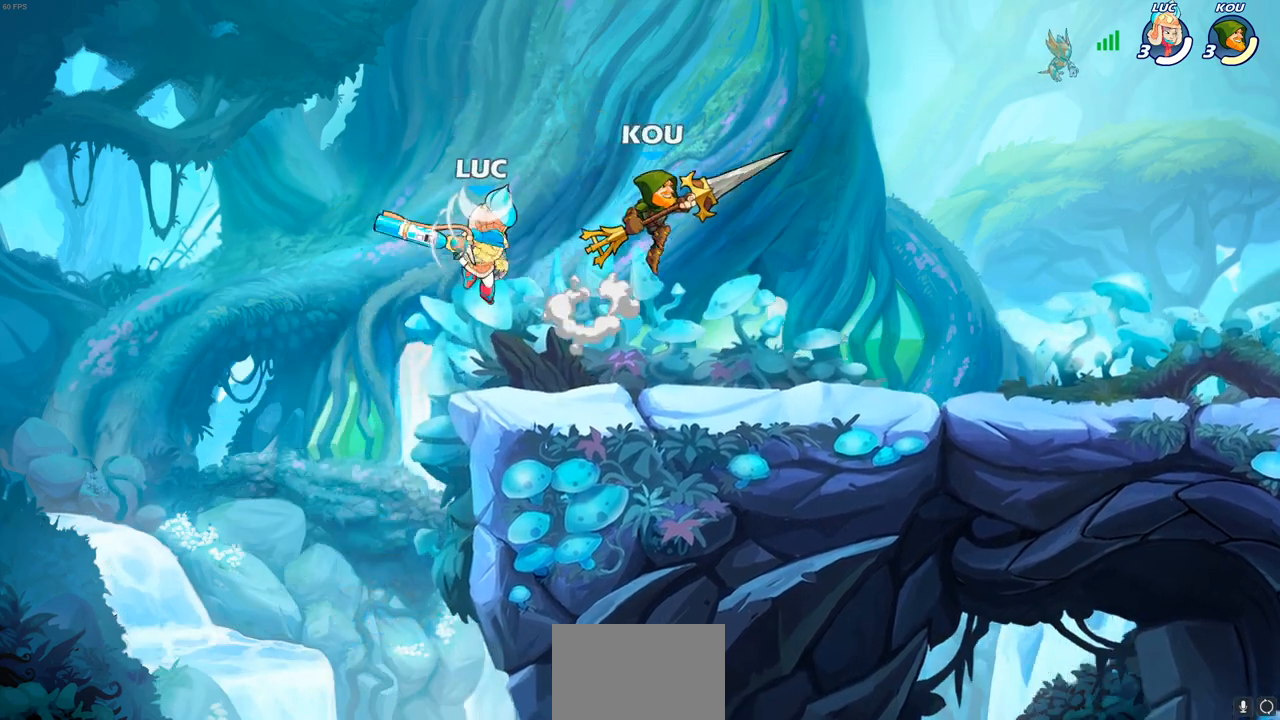
{"buttons": [], "left_stick": "down-left", "right_stick": "center", "events": [[117, "CROSS", "down"], [217, "R2", "down"], [233, "left_stick", "up-left"], [317, "CROSS", "up"], [383, "R2", "up"], [417, "left_stick", "down-left"]]}
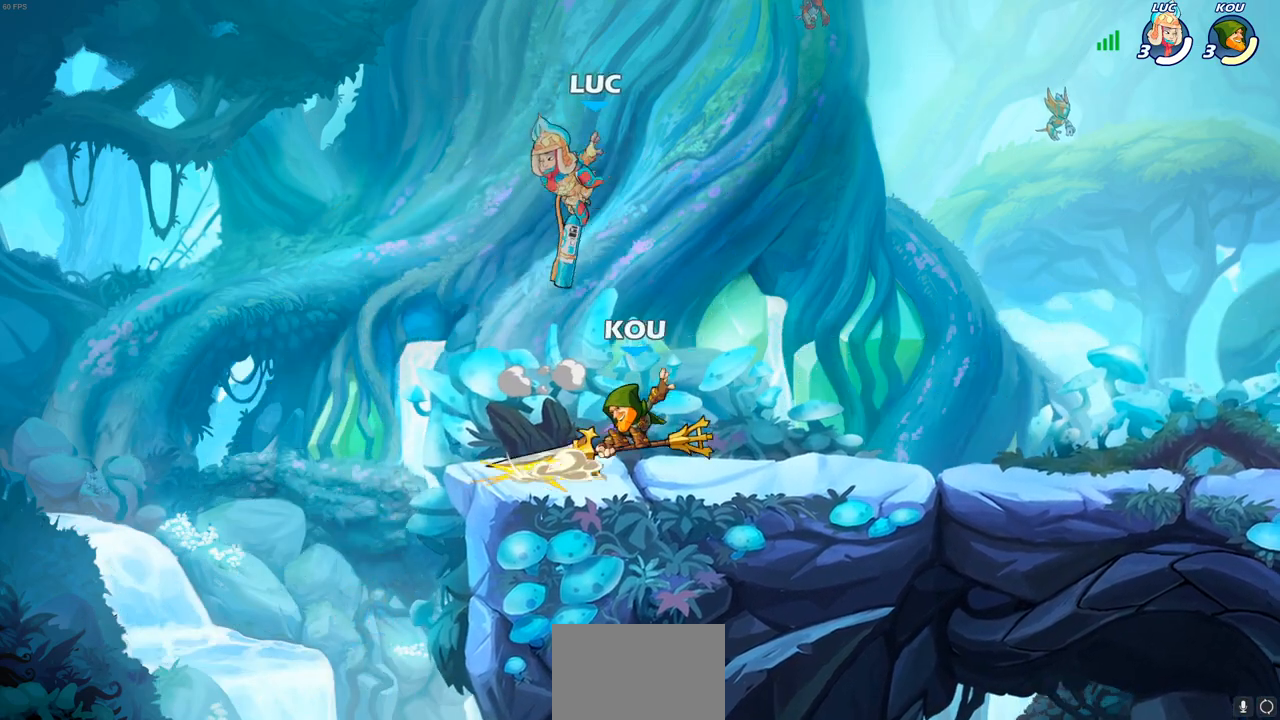
{"buttons": [], "left_stick": "center", "right_stick": "center", "events": [[83, "SQUARE", "down"], [183, "SQUARE", "up"], [300, "left_stick", "up"], [350, "left_stick", "center"]]}
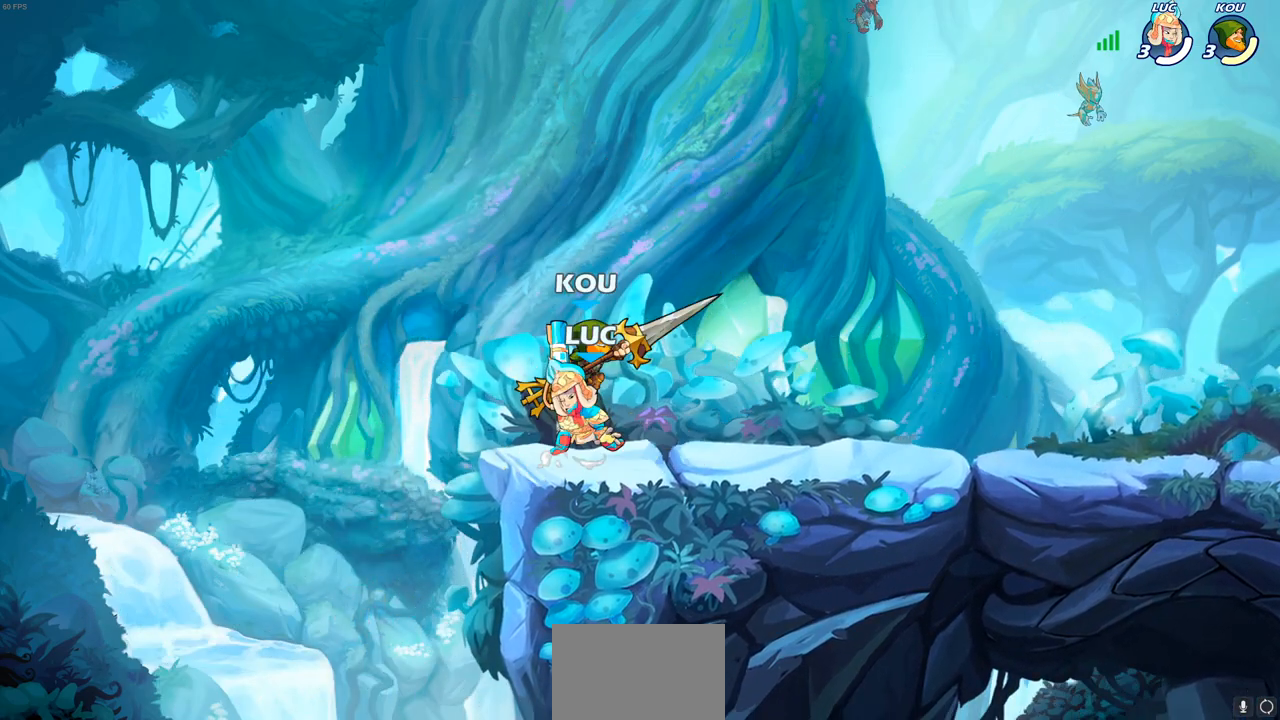
{"buttons": ["SQUARE"], "left_stick": "center", "right_stick": "center", "events": [[233, "left_stick", "up-right"], [317, "SQUARE", "down"], [333, "left_stick", "center"], [367, "SQUARE", "up"], [467, "SQUARE", "down"]]}
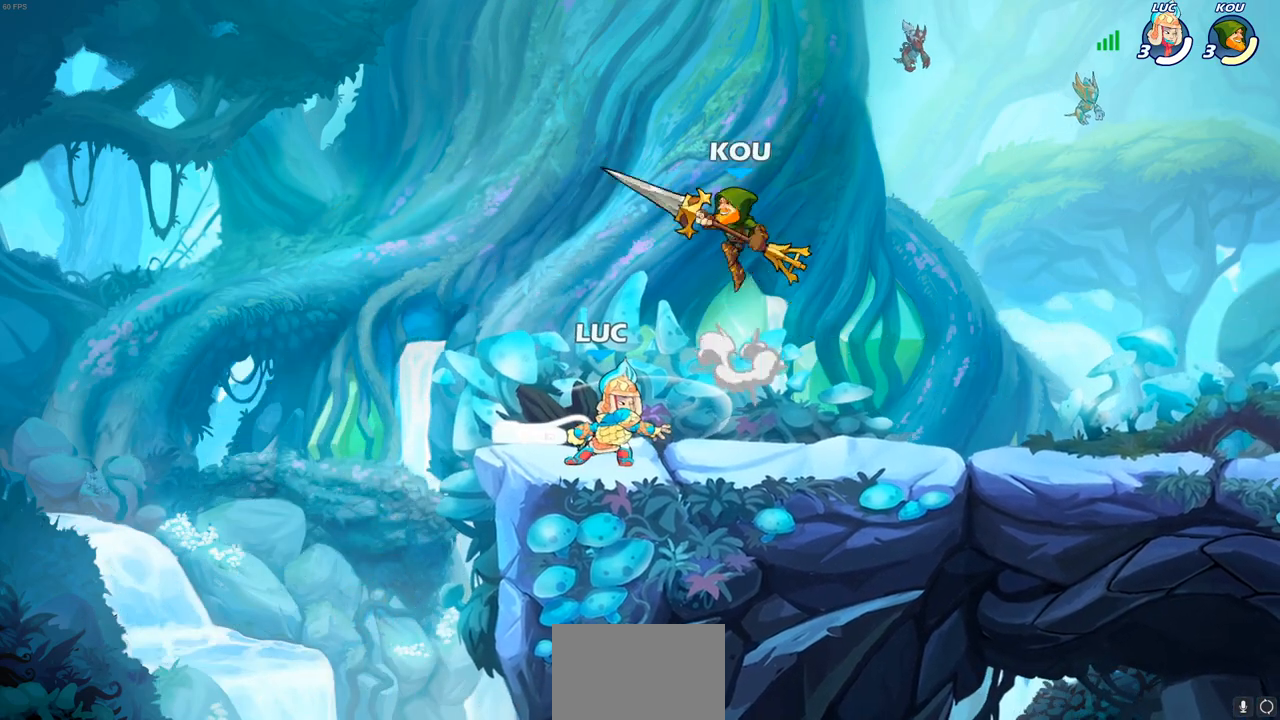
{"buttons": [], "left_stick": "center", "right_stick": "center", "events": [[83, "SQUARE", "up"]]}
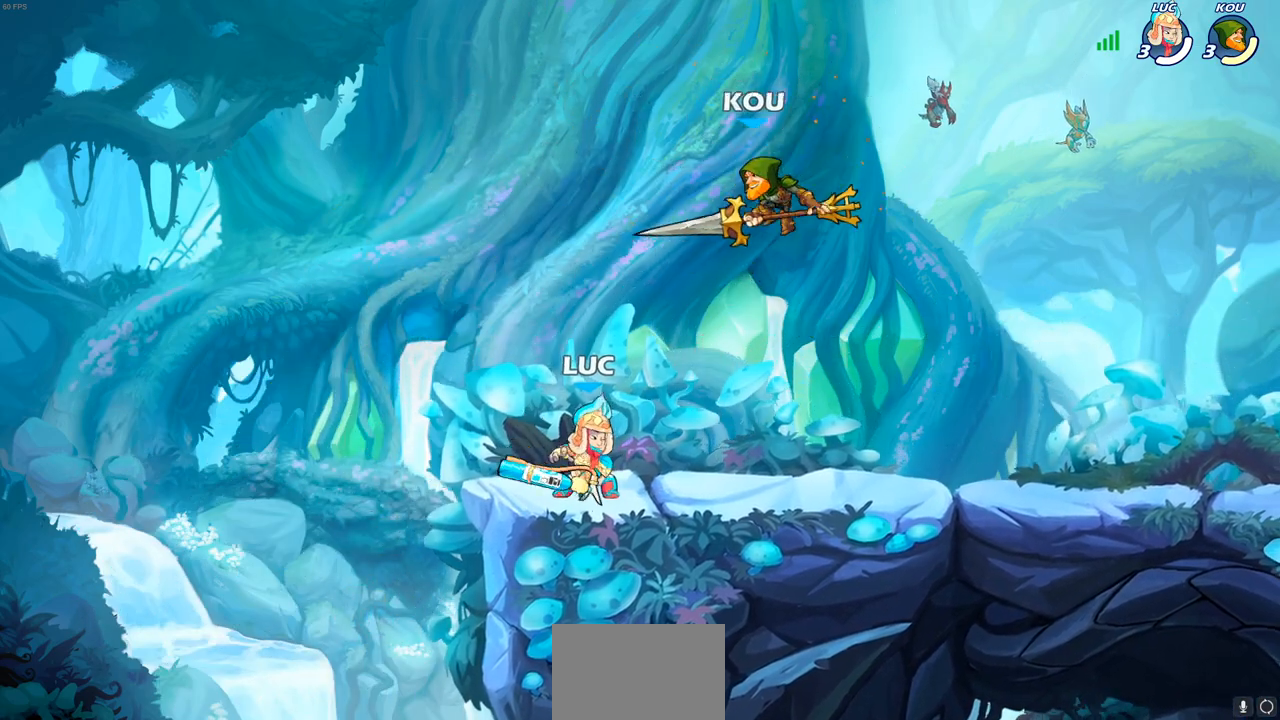
{"buttons": [], "left_stick": "right", "right_stick": "center", "events": [[17, "left_stick", "right"], [100, "R2", "down"], [183, "SQUARE", "down"], [267, "R2", "up"], [317, "SQUARE", "up"]]}
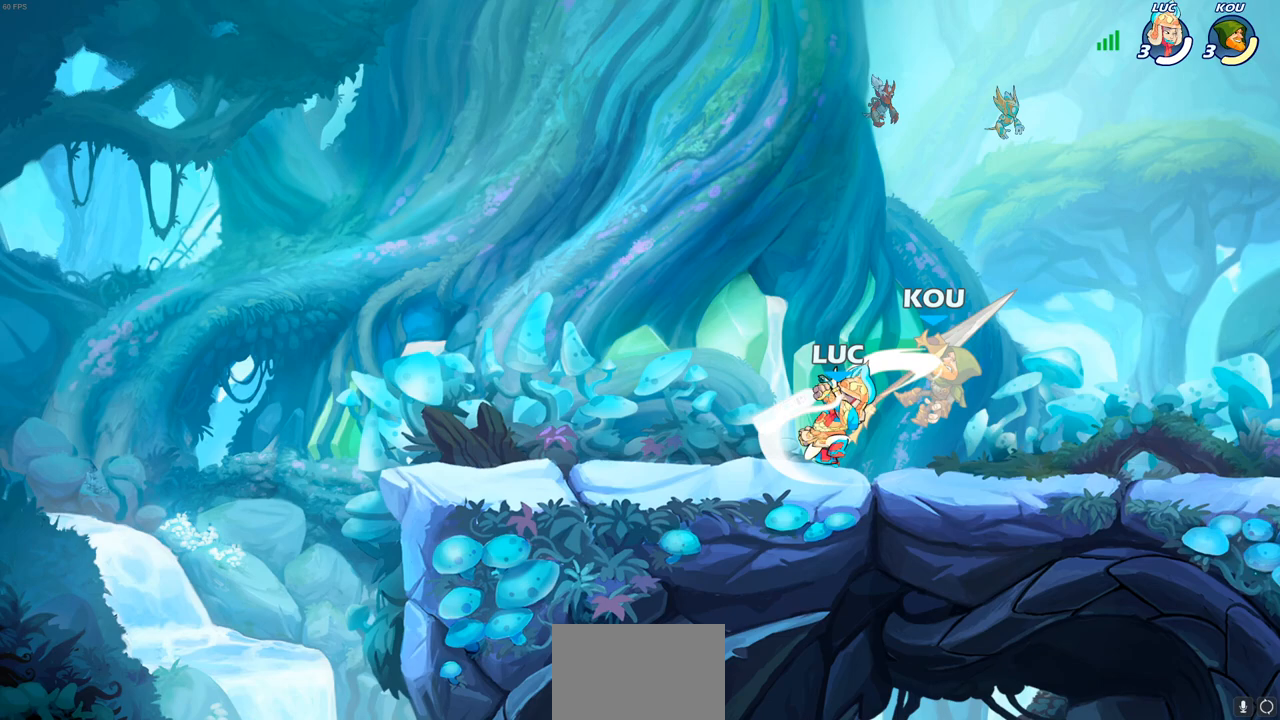
{"buttons": [], "left_stick": "center", "right_stick": "center", "events": [[333, "left_stick", "center"], [350, "CIRCLE", "down"], [433, "CIRCLE", "up"]]}
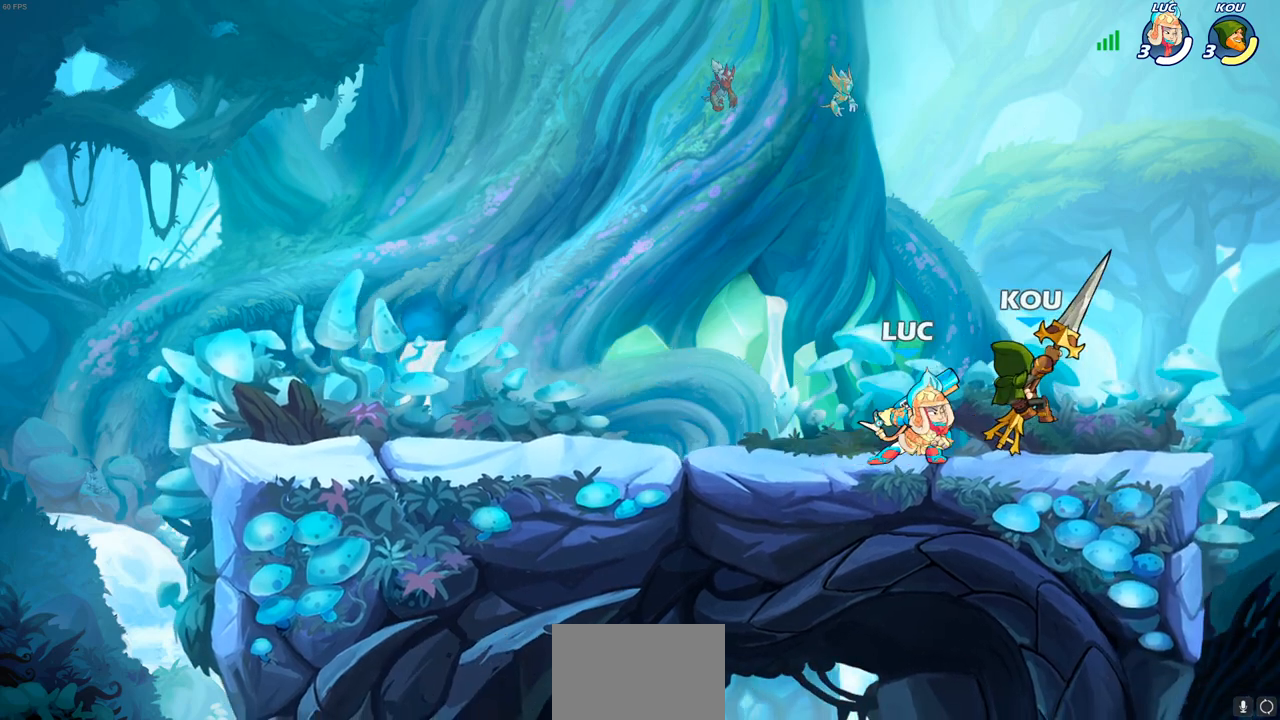
{"buttons": [], "left_stick": "center", "right_stick": "center", "events": []}
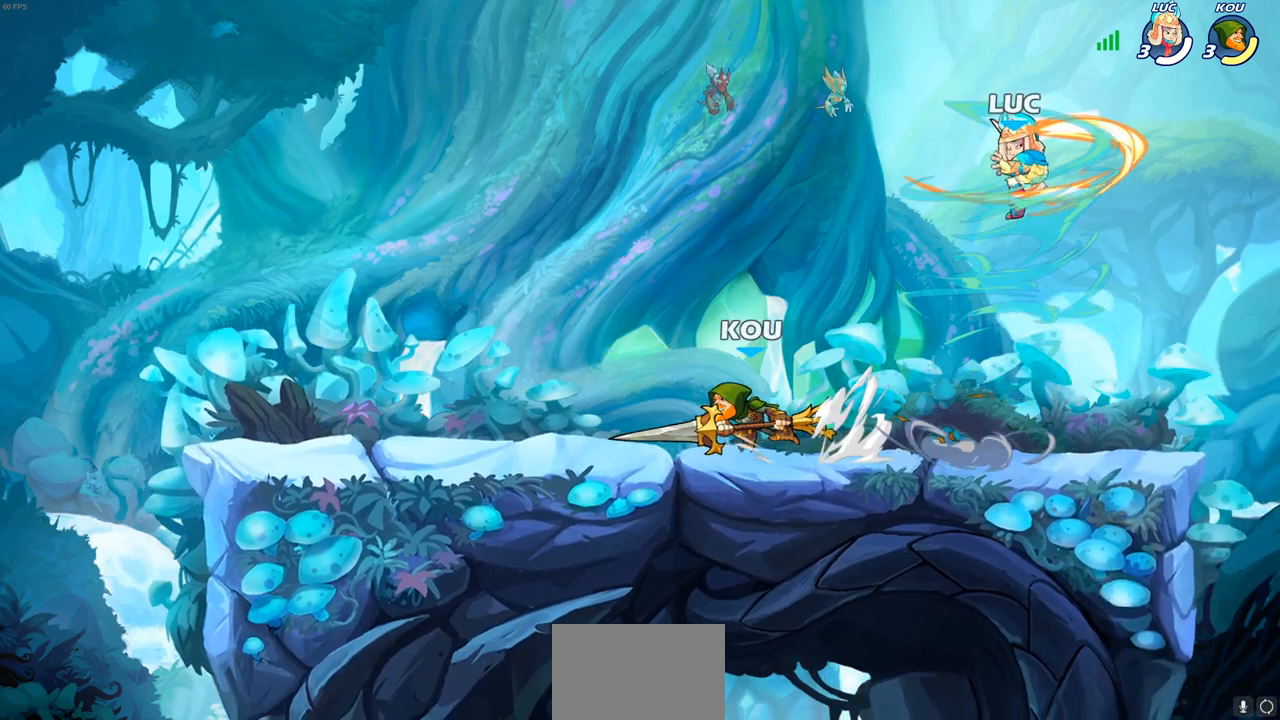
{"buttons": [], "left_stick": "down-left", "right_stick": "center", "events": [[33, "left_stick", "right"], [300, "left_stick", "down-left"]]}
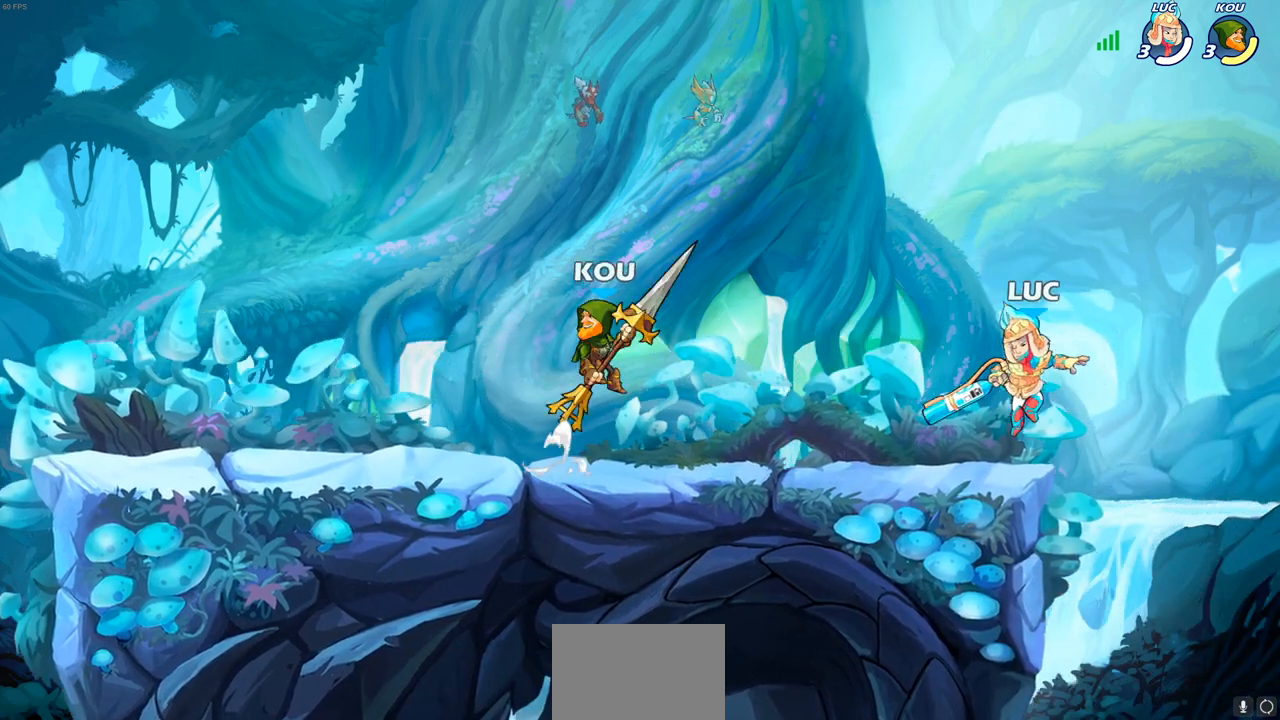
{"buttons": ["CIRCLE"], "left_stick": "left", "right_stick": "center", "events": [[67, "left_stick", "left"], [400, "R2", "down"], [433, "CIRCLE", "down"], [500, "R2", "up"]]}
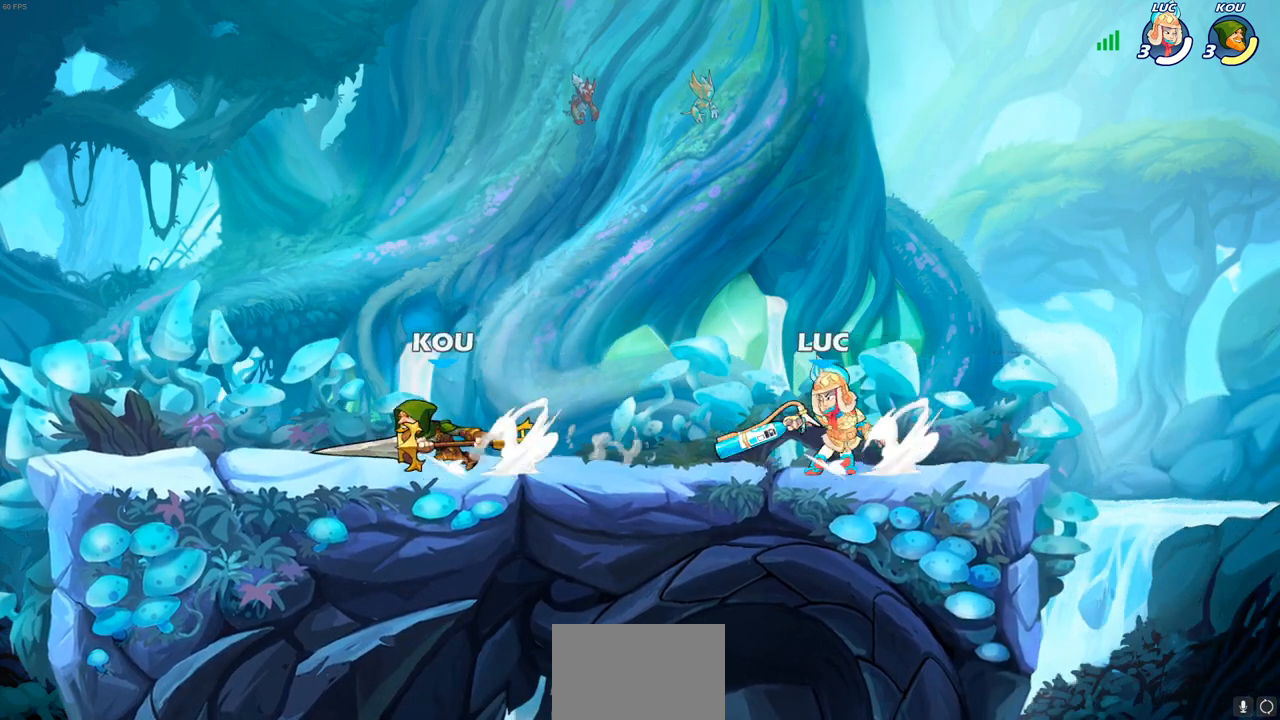
{"buttons": [], "left_stick": "center", "right_stick": "center", "events": [[17, "CIRCLE", "up"], [183, "left_stick", "center"]]}
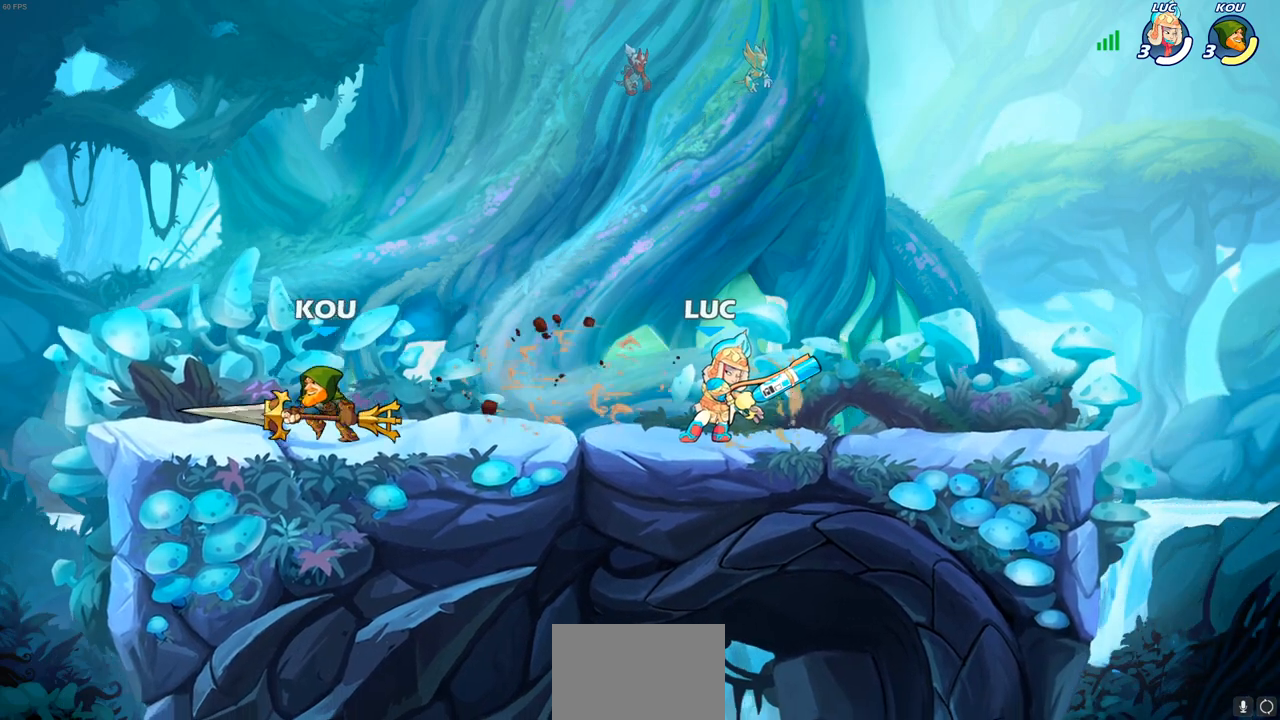
{"buttons": [], "left_stick": "down", "right_stick": "center", "events": [[200, "CROSS", "down"], [300, "left_stick", "up-right"], [350, "CROSS", "up"], [467, "left_stick", "down"]]}
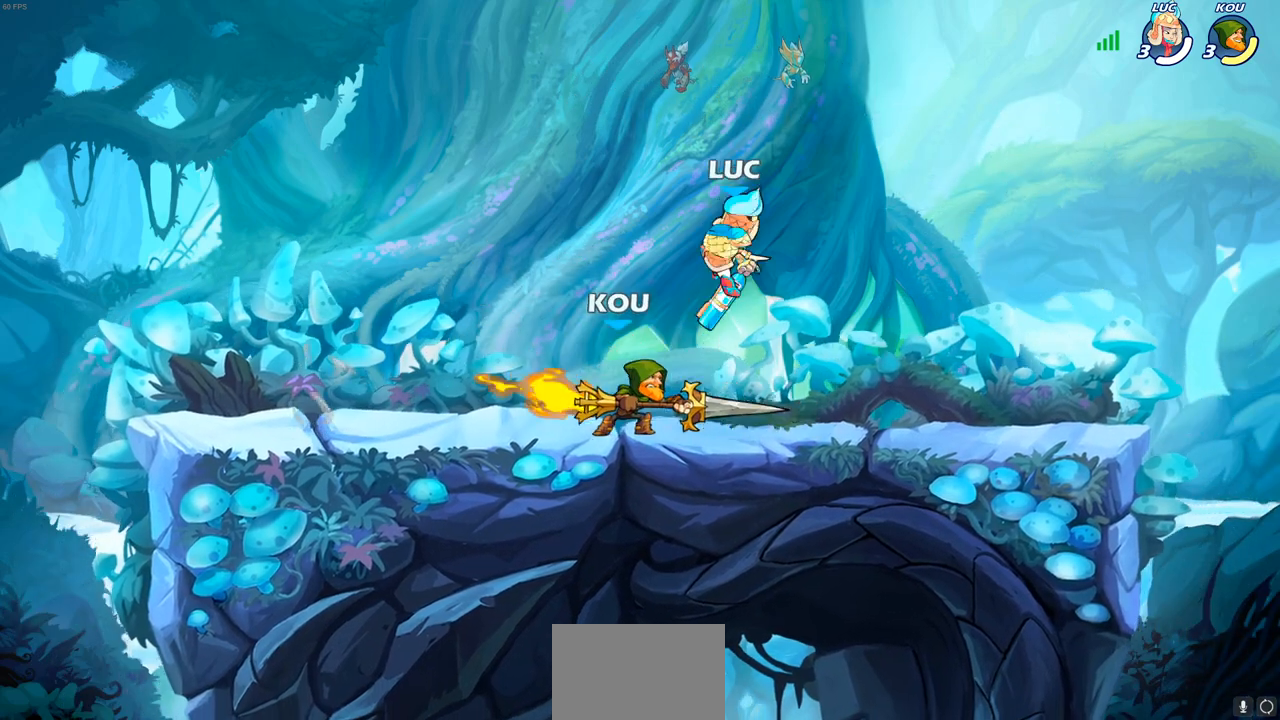
{"buttons": [], "left_stick": "right", "right_stick": "center", "events": [[100, "SQUARE", "down"], [100, "left_stick", "left"], [167, "SQUARE", "up"], [200, "left_stick", "up-right"], [317, "left_stick", "right"]]}
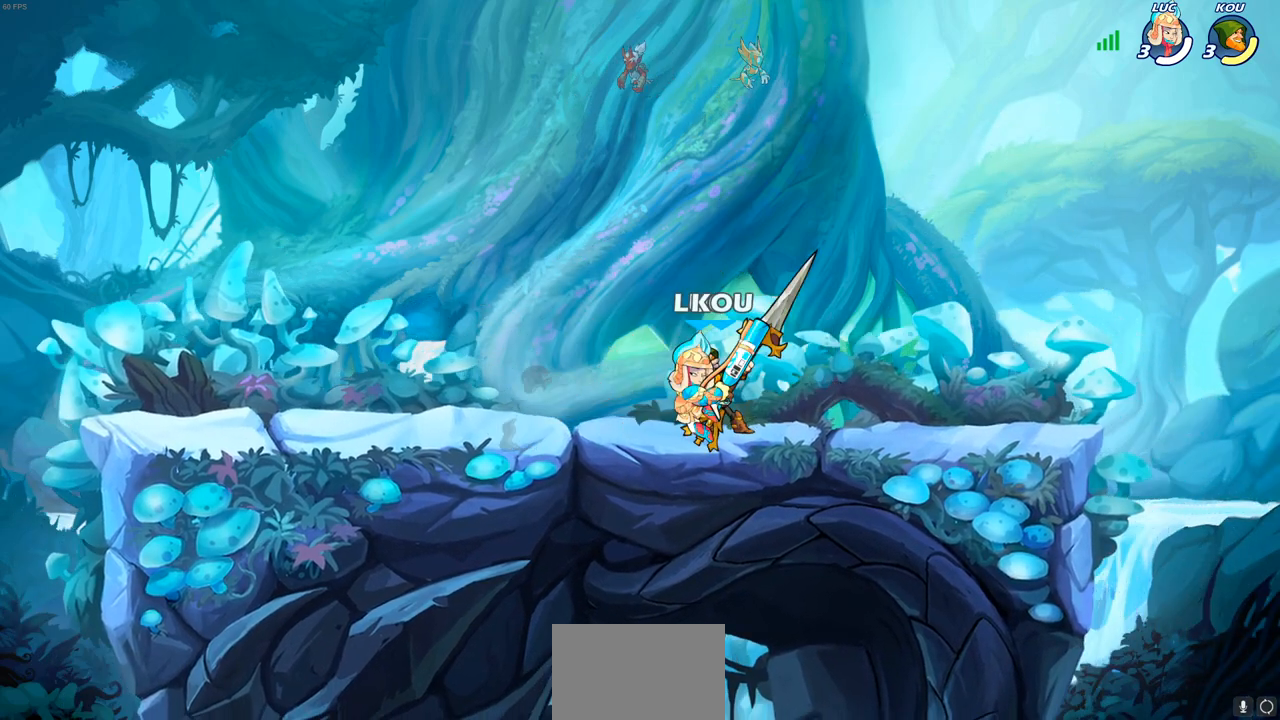
{"buttons": [], "left_stick": "center", "right_stick": "center", "events": [[167, "left_stick", "center"], [217, "left_stick", "left"], [350, "left_stick", "right"], [483, "left_stick", "center"]]}
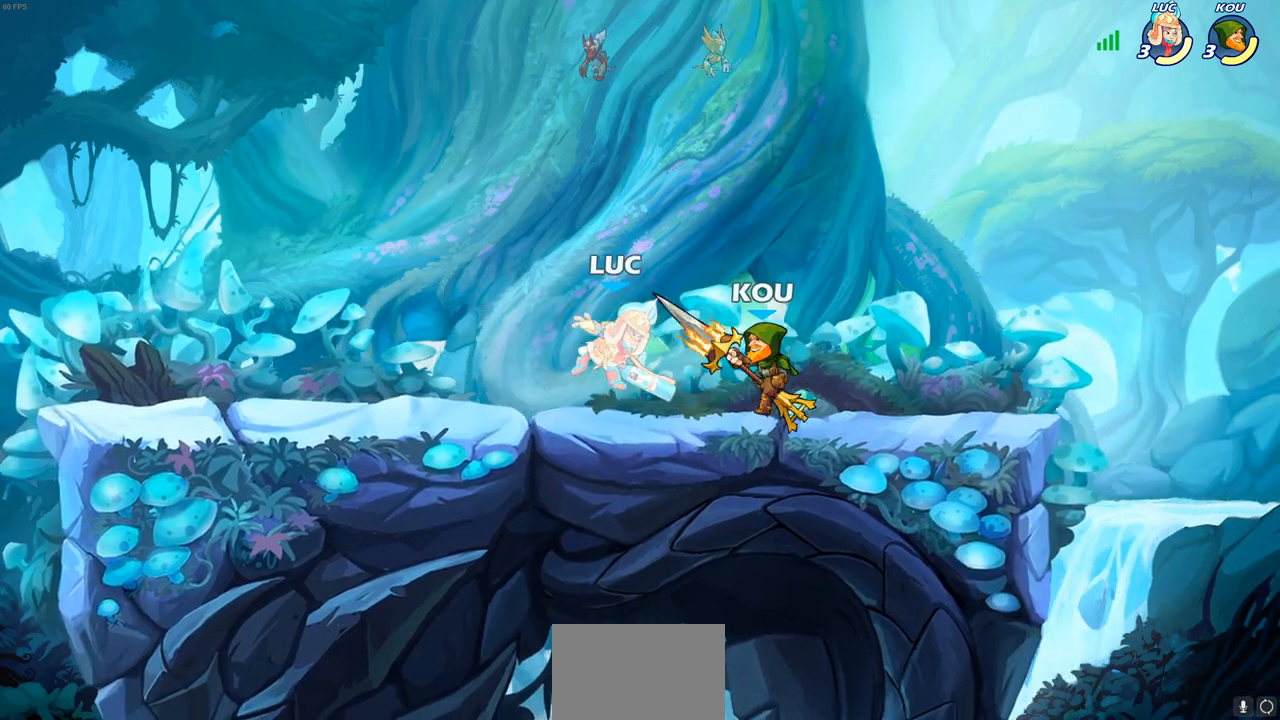
{"buttons": ["CROSS", "R2"], "left_stick": "up", "right_stick": "center", "events": [[117, "left_stick", "up-left"], [133, "CROSS", "down"], [250, "R2", "down"], [350, "left_stick", "up"]]}
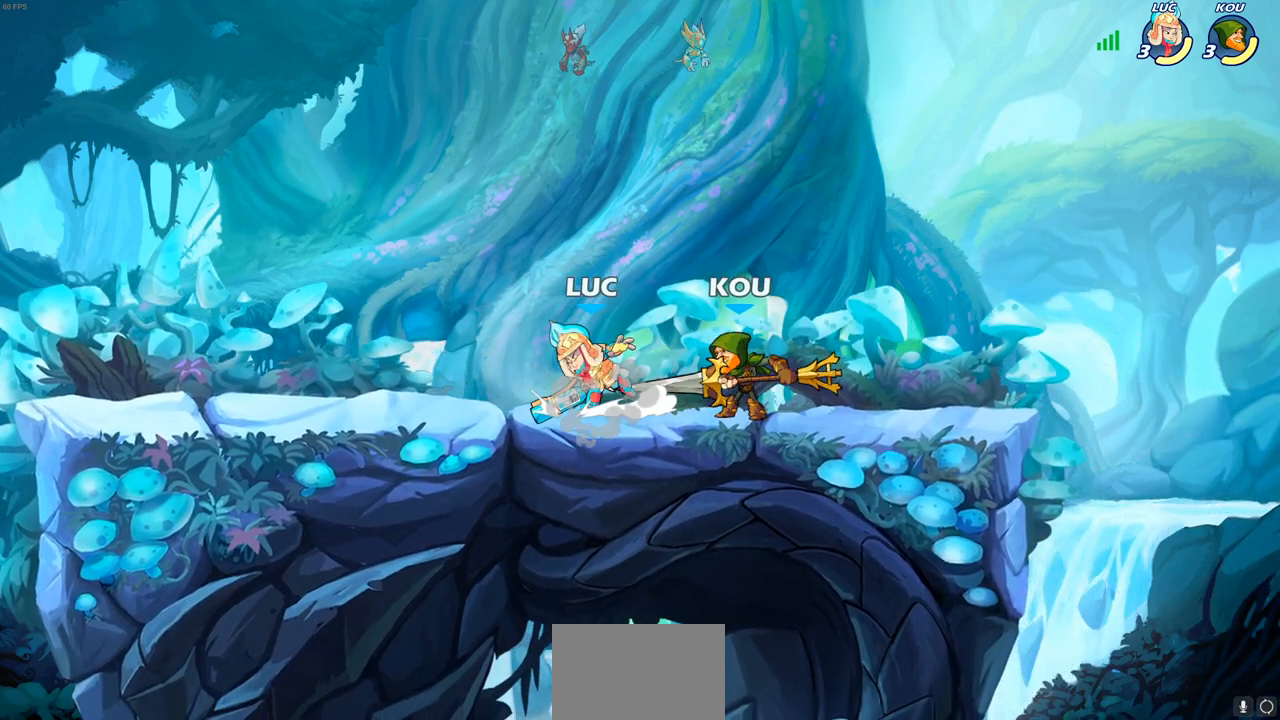
{"buttons": [], "left_stick": "center", "right_stick": "center", "events": [[33, "R2", "up"], [50, "CROSS", "up"], [100, "left_stick", "center"]]}
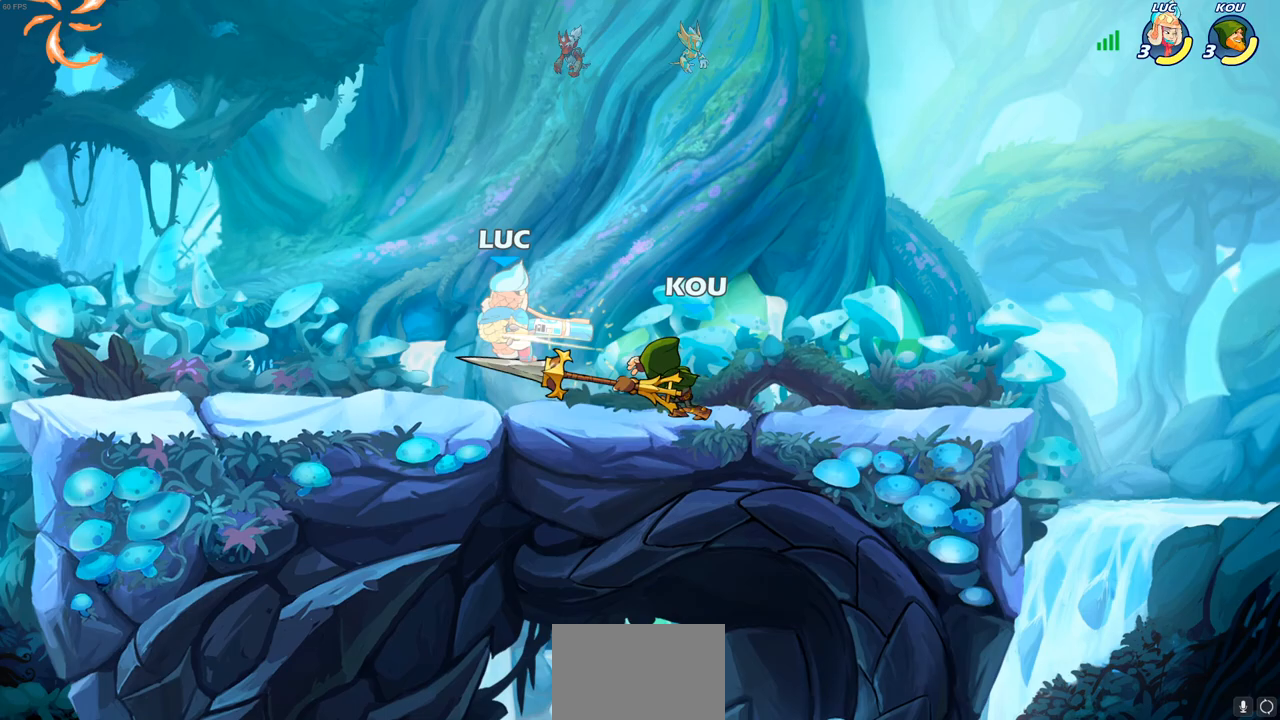
{"buttons": ["R2"], "left_stick": "up", "right_stick": "center", "events": [[33, "left_stick", "left"], [217, "CROSS", "down"], [283, "left_stick", "up"], [317, "R2", "down"], [400, "R1", "down"], [500, "CROSS", "up"], [500, "R1", "up"]]}
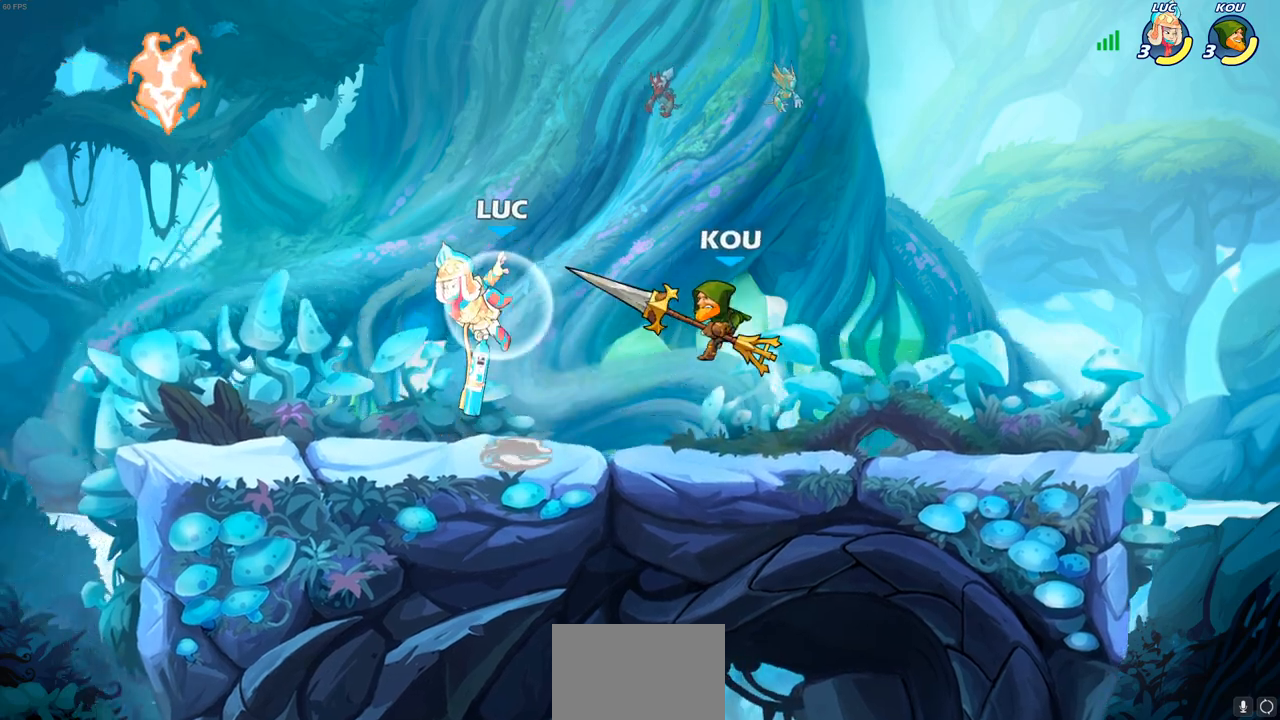
{"buttons": ["SQUARE"], "left_stick": "up-right", "right_stick": "center", "events": [[33, "left_stick", "up-left"], [50, "R2", "up"], [317, "left_stick", "down-left"], [500, "SQUARE", "down"], [500, "left_stick", "up-right"]]}
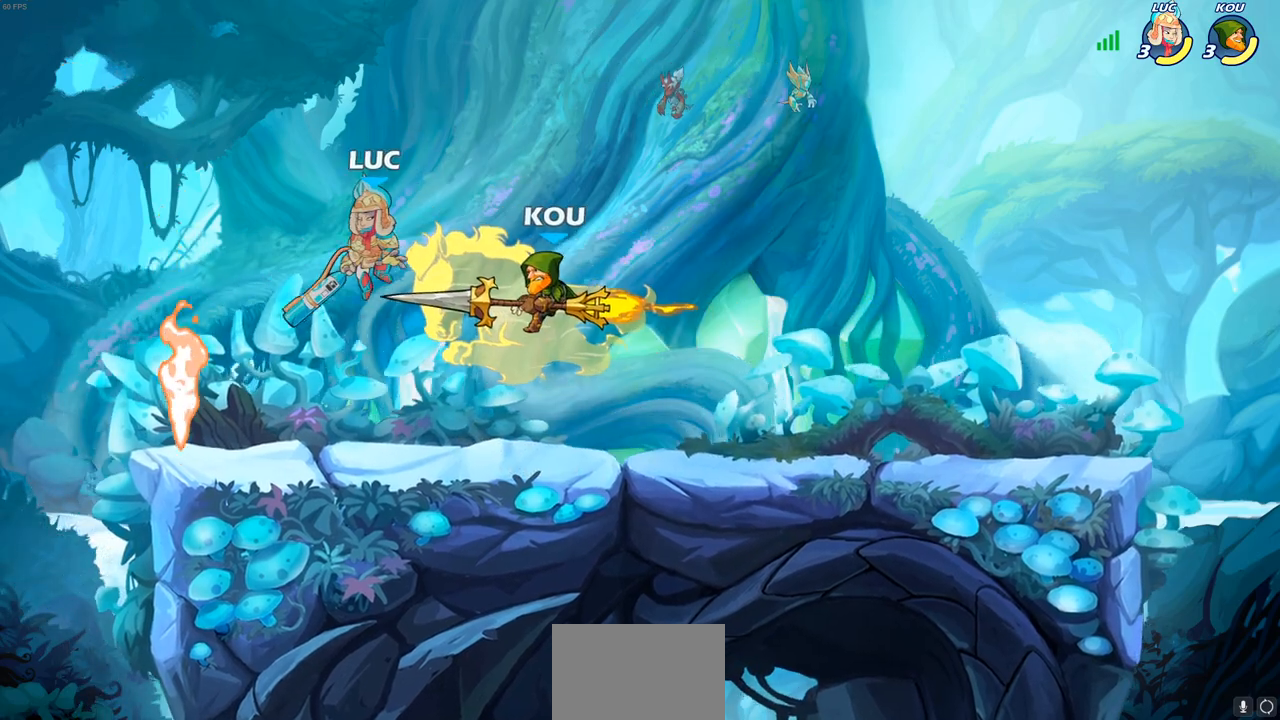
{"buttons": [], "left_stick": "center", "right_stick": "center", "events": [[83, "SQUARE", "up"], [317, "left_stick", "center"]]}
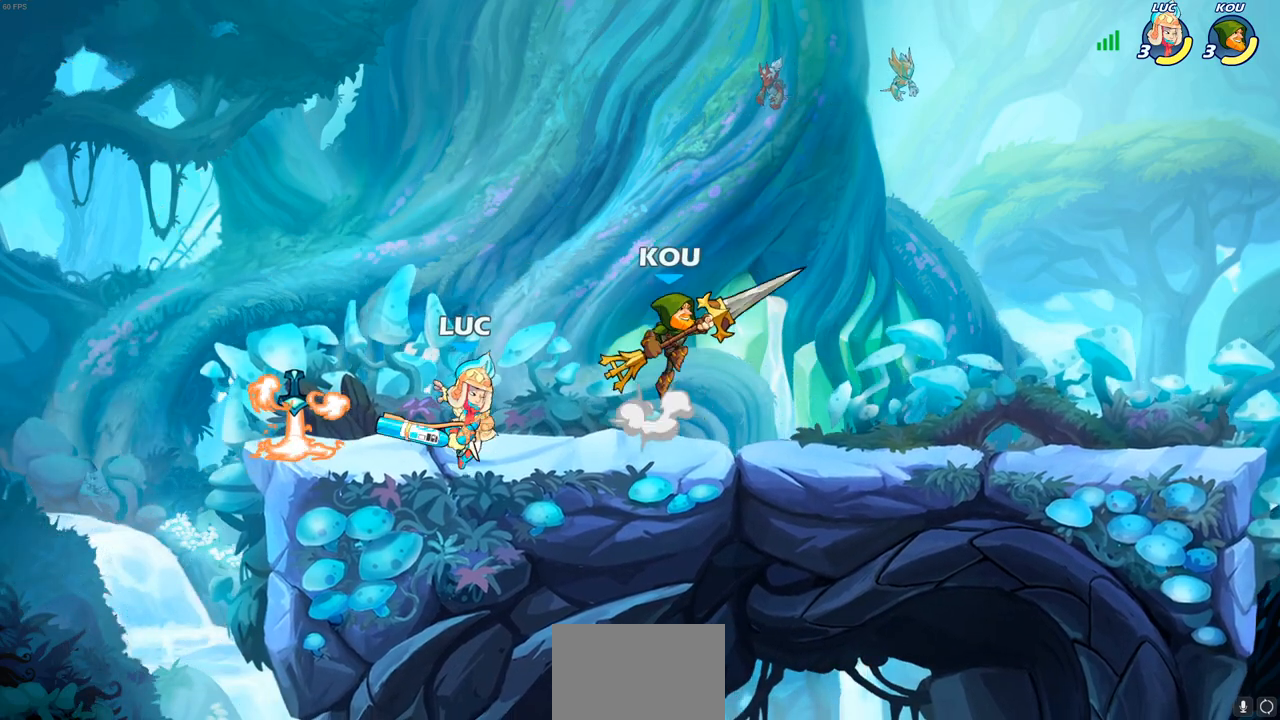
{"buttons": [], "left_stick": "right", "right_stick": "center", "events": [[283, "left_stick", "right"], [350, "R1", "down"], [350, "R2", "down"], [367, "SQUARE", "down"], [450, "R1", "up"], [450, "SQUARE", "up"], [467, "R2", "up"]]}
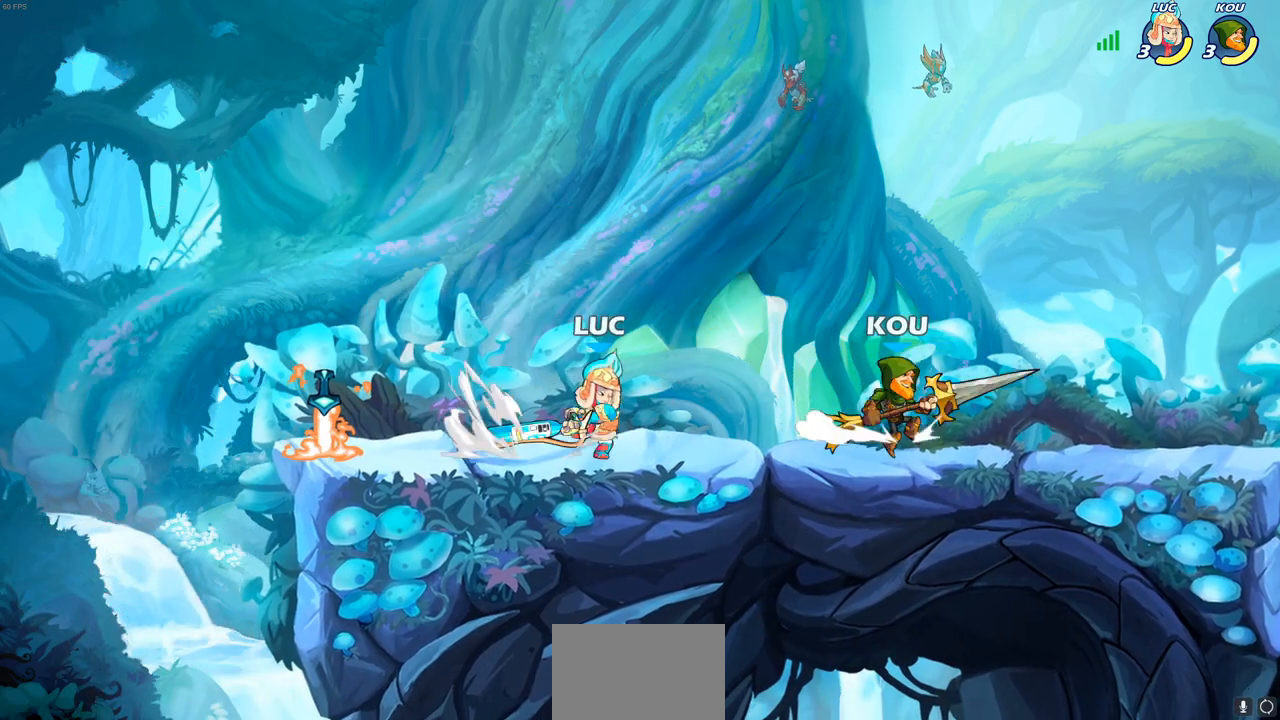
{"buttons": [], "left_stick": "center", "right_stick": "center", "events": [[500, "left_stick", "center"]]}
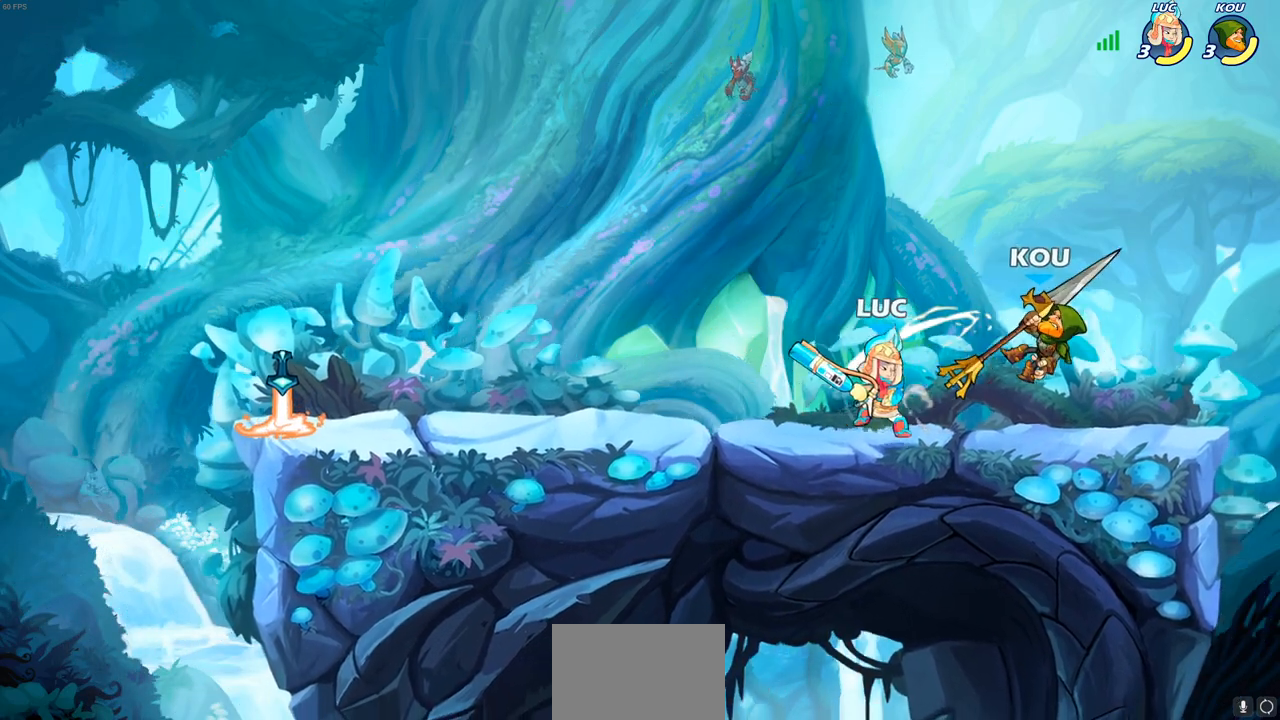
{"buttons": [], "left_stick": "center", "right_stick": "center", "events": [[117, "left_stick", "right"], [183, "R2", "down"], [217, "SQUARE", "down"], [233, "left_stick", "center"], [267, "SQUARE", "up"], [283, "R2", "up"], [367, "SQUARE", "down"], [433, "SQUARE", "up"]]}
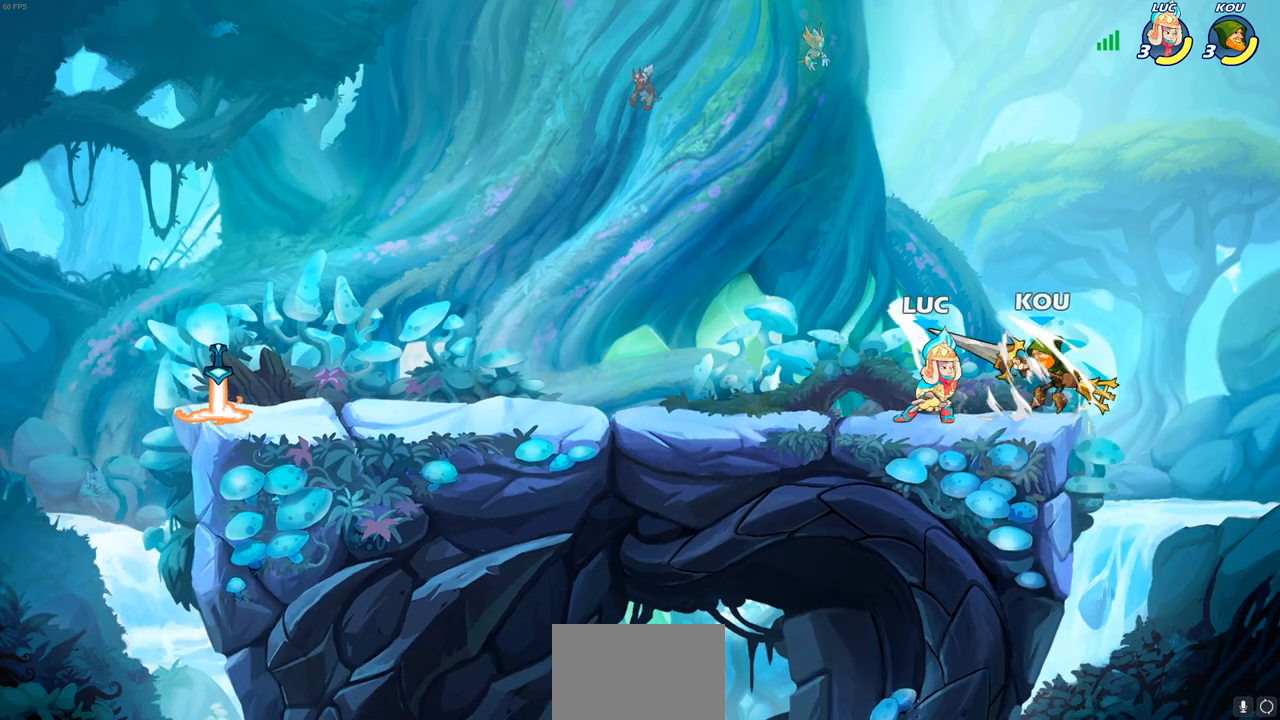
{"buttons": [], "left_stick": "right", "right_stick": "center", "events": [[17, "SQUARE", "down"], [100, "SQUARE", "up"], [183, "SQUARE", "down"], [250, "SQUARE", "up"], [450, "left_stick", "right"]]}
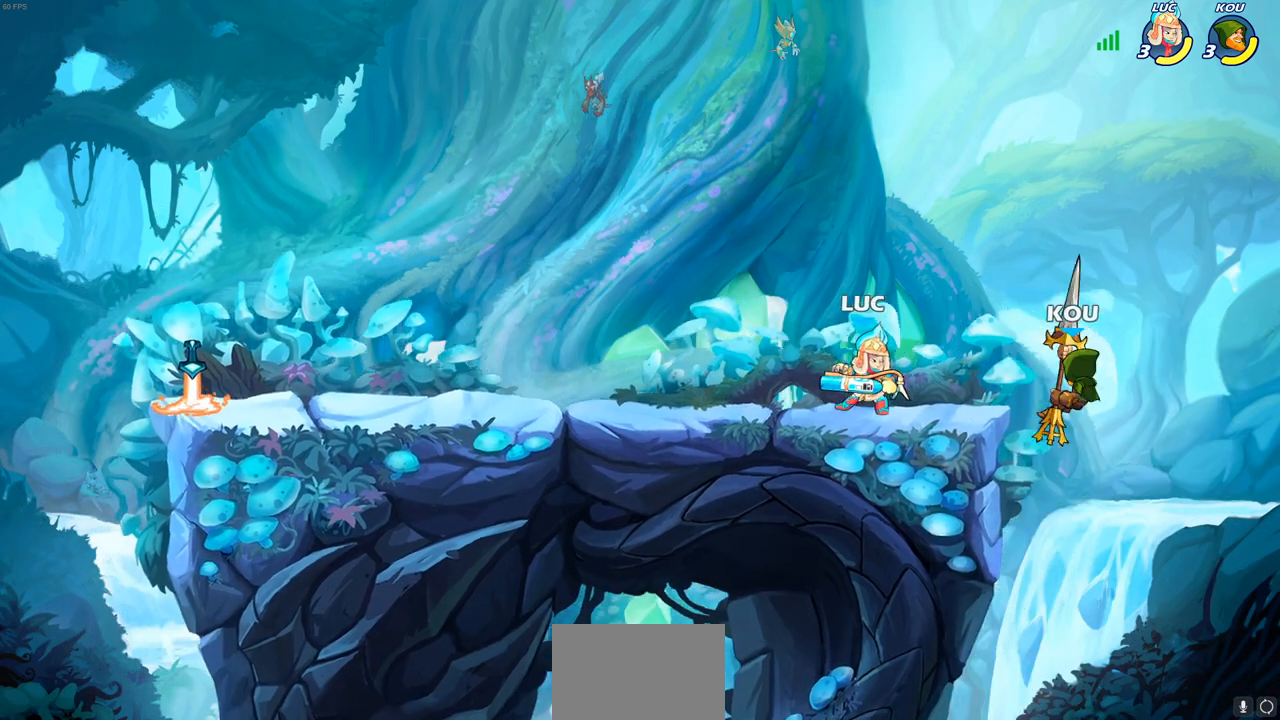
{"buttons": [], "left_stick": "center", "right_stick": "center", "events": [[50, "R2", "down"], [83, "CIRCLE", "down"], [150, "R2", "up"], [183, "CIRCLE", "up"], [500, "left_stick", "center"]]}
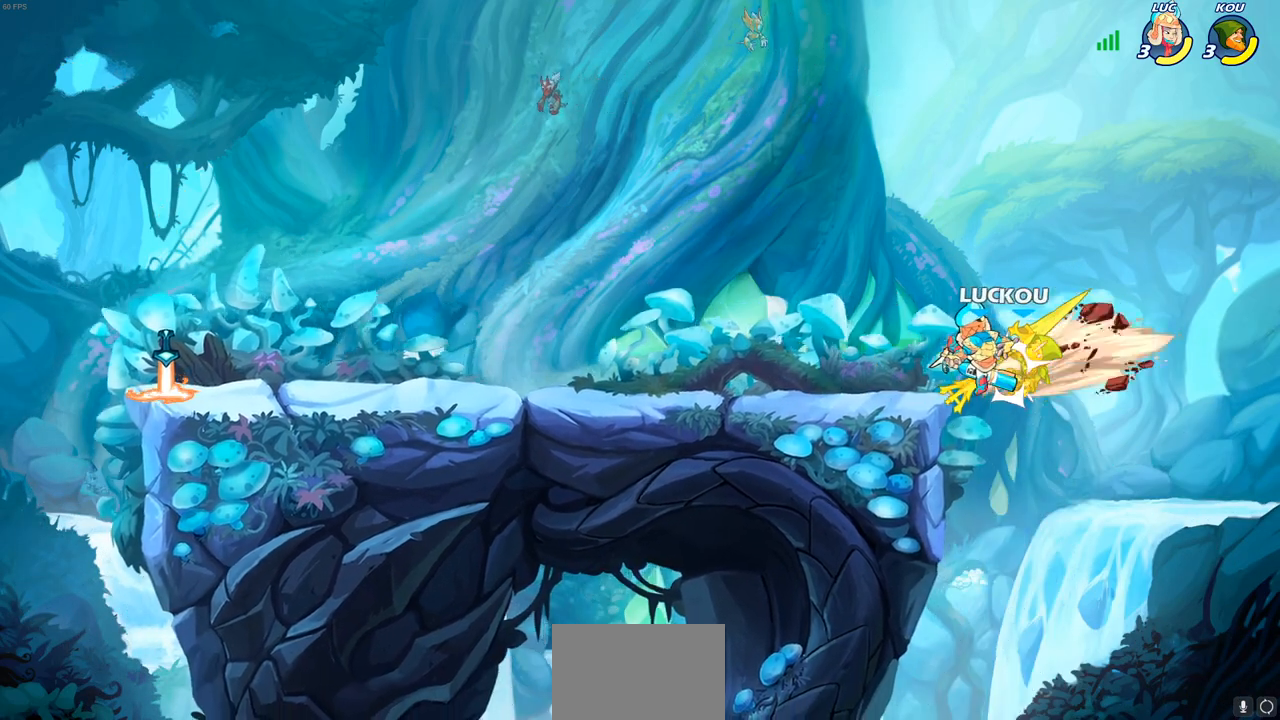
{"buttons": [], "left_stick": "center", "right_stick": "center", "events": []}
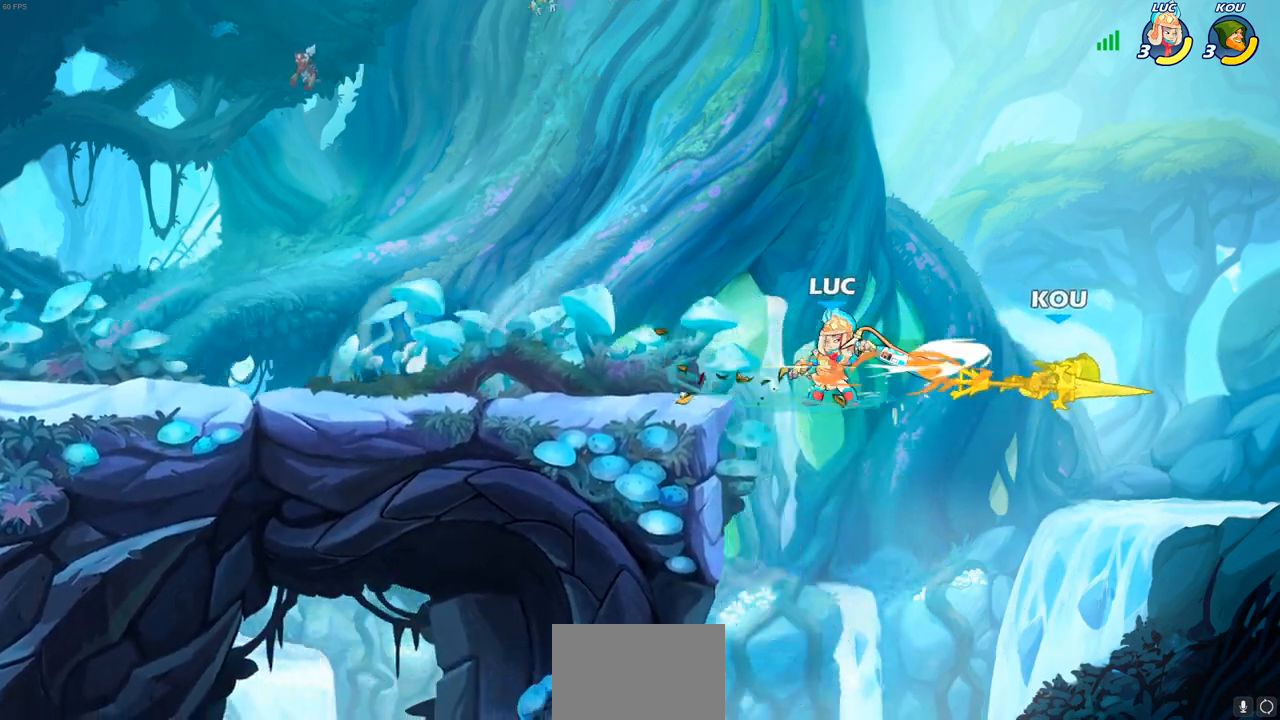
{"buttons": [], "left_stick": "center", "right_stick": "center", "events": [[150, "left_stick", "up-right"], [233, "R2", "down"], [333, "R2", "up"], [400, "R1", "down"], [467, "R1", "up"], [467, "left_stick", "center"]]}
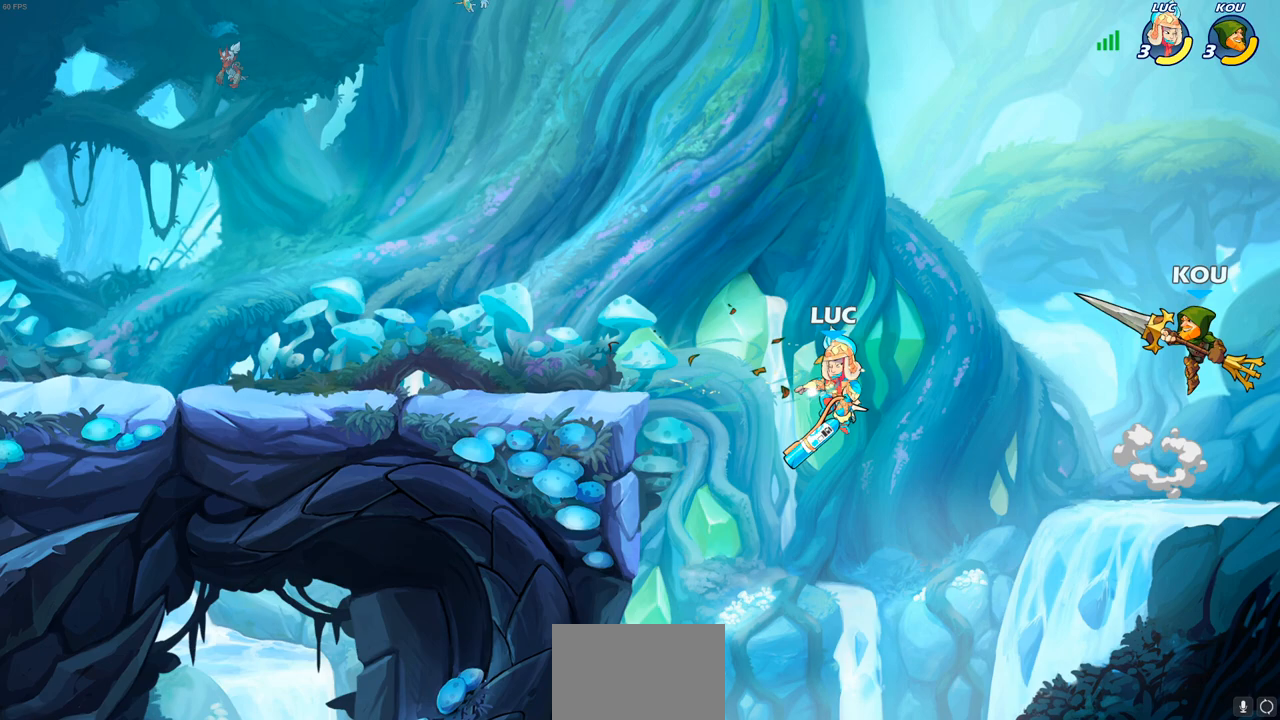
{"buttons": ["CIRCLE"], "left_stick": "up-right", "right_stick": "center", "events": [[350, "left_stick", "up-left"], [383, "CROSS", "down"], [450, "CIRCLE", "down"], [450, "left_stick", "up-right"], [467, "CROSS", "up"]]}
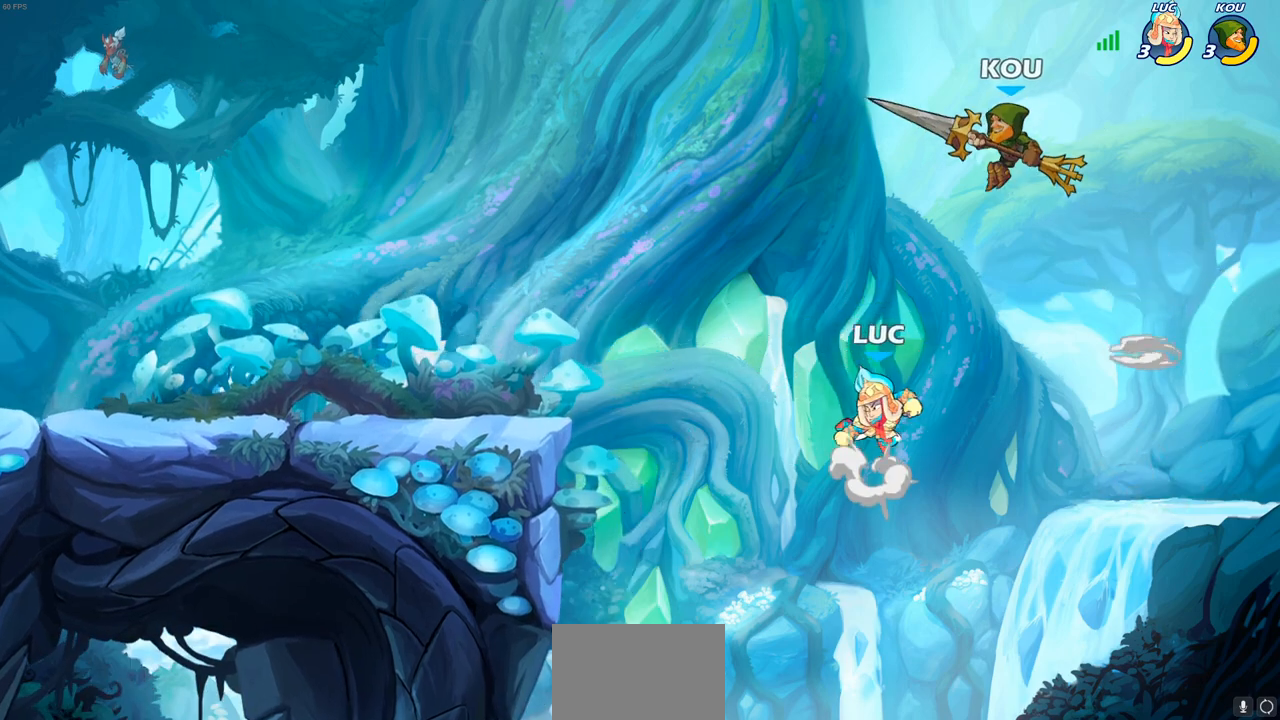
{"buttons": [], "left_stick": "up-left", "right_stick": "center", "events": [[33, "CIRCLE", "up"], [150, "left_stick", "up"], [283, "left_stick", "up-left"]]}
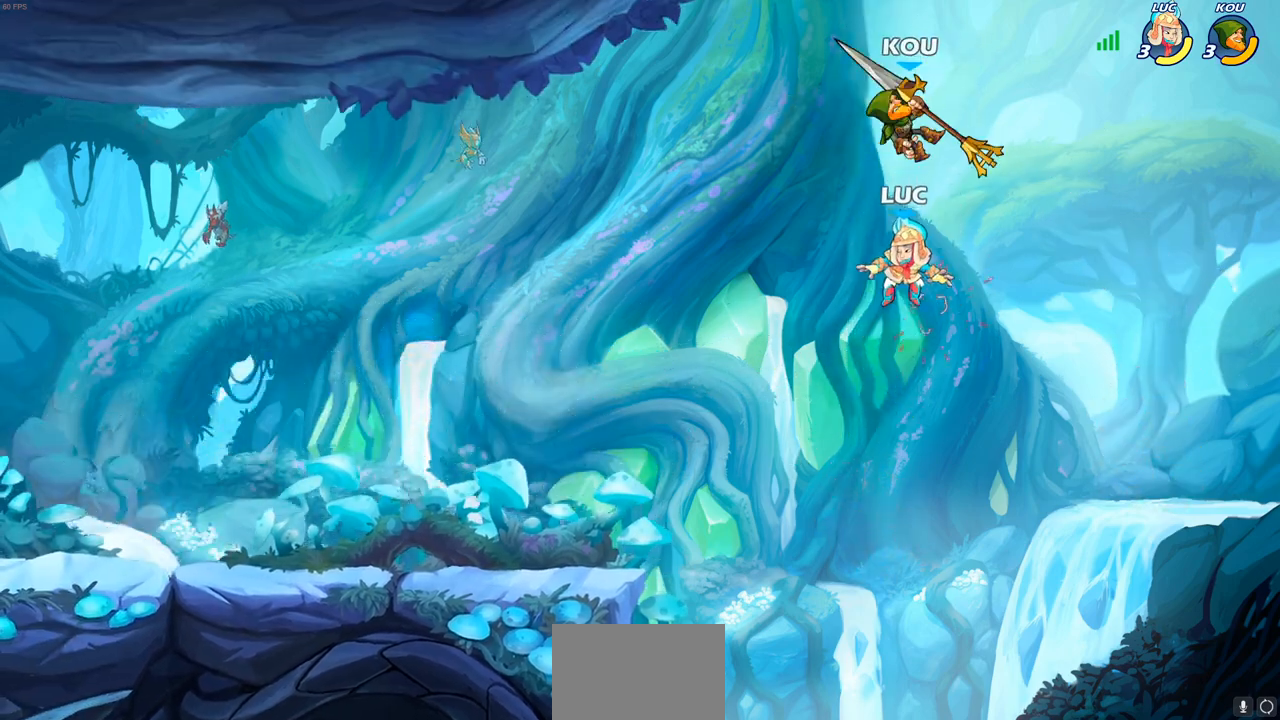
{"buttons": [], "left_stick": "center", "right_stick": "center", "events": [[100, "CROSS", "down"], [150, "left_stick", "center"], [267, "SQUARE", "down"], [317, "CROSS", "up"], [383, "SQUARE", "up"]]}
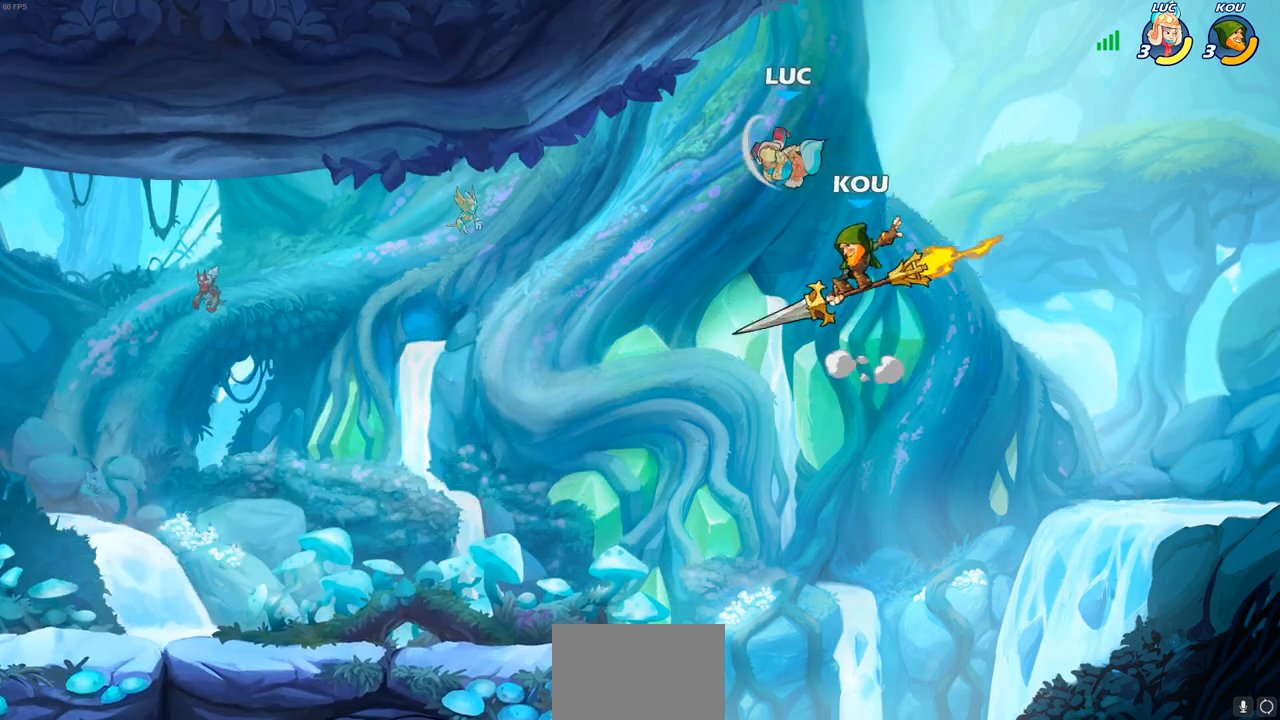
{"buttons": [], "left_stick": "down-left", "right_stick": "center", "events": [[117, "left_stick", "left"], [250, "left_stick", "down-left"]]}